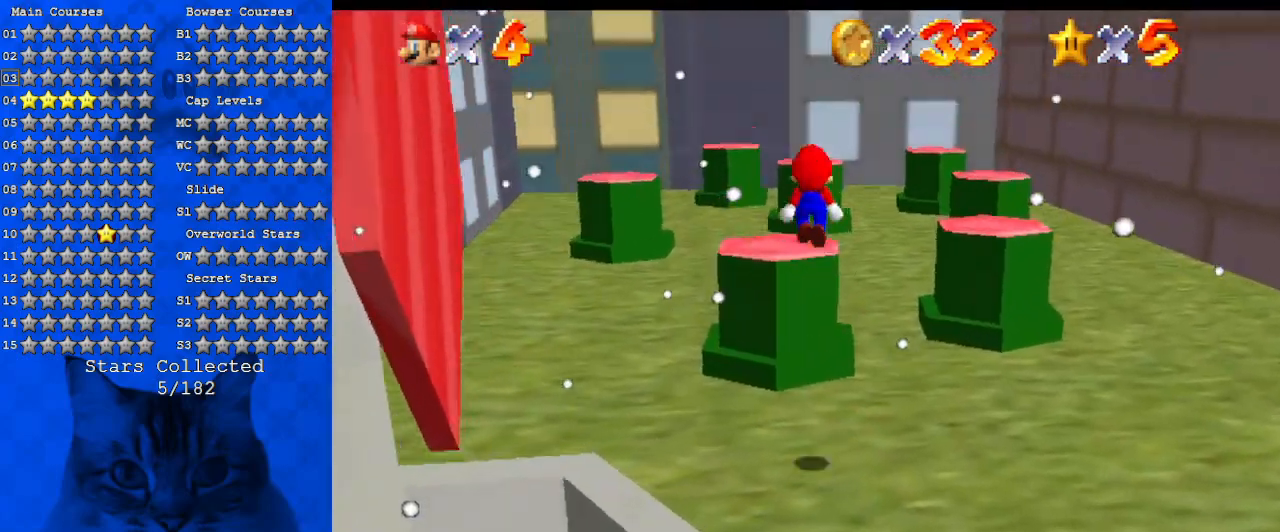
Gameplay with keyboard; each line is a JSON object with the keys held at the frame after it. "events" lists presses ("down") and releases ("up") of "a", "c", "ctrl", "d", "down", "left", "return", "right", "s", "shift", "up", "w", "x" and "y" between this image and that frame as [ms after this image, input, new state], when the widget could be followed in between. No other keys are recorded. Mouse input is not recorded.
{"keys": ["up"], "events": [[267, "ctrl", "down"], [367, "ctrl", "up"], [367, "left", "up"], [367, "shift", "up"]]}
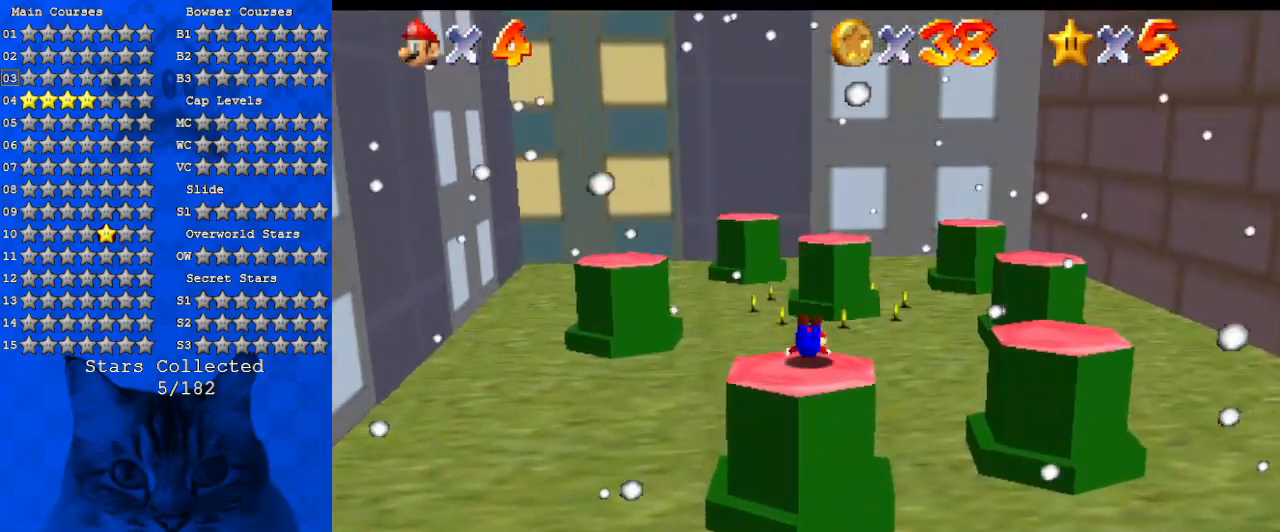
{"keys": ["up"], "events": [[100, "shift", "down"], [334, "shift", "up"]]}
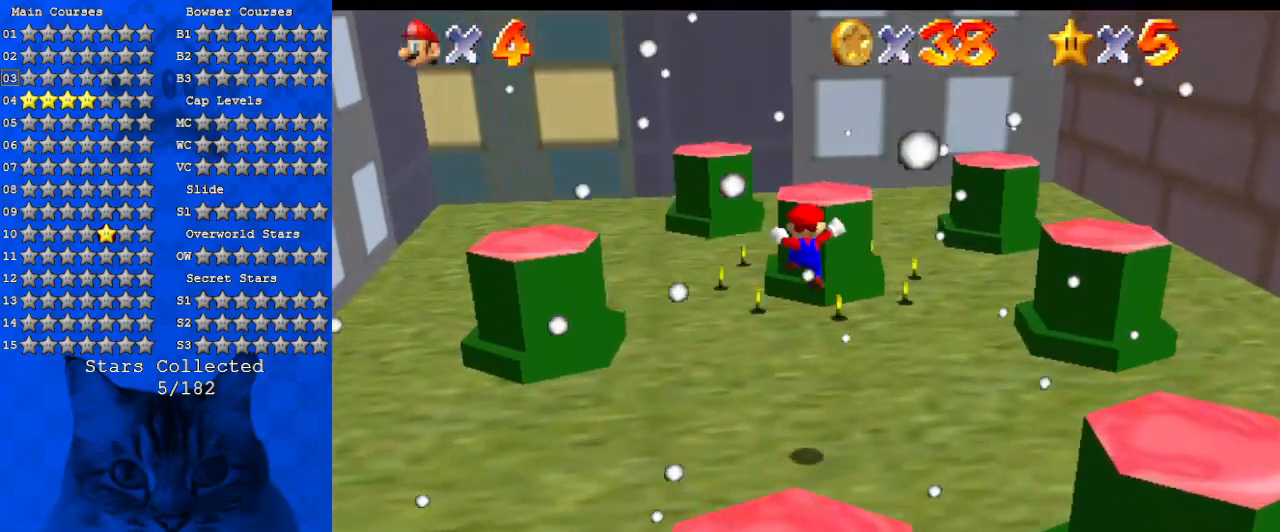
{"keys": ["up"], "events": []}
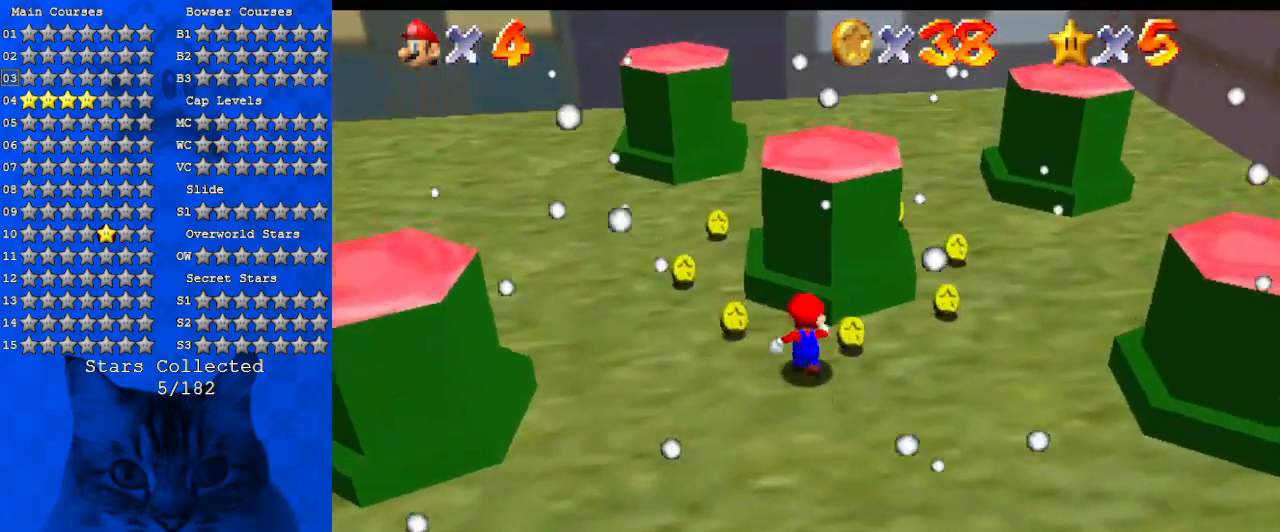
{"keys": ["up"], "events": [[34, "left", "down"], [267, "left", "up"]]}
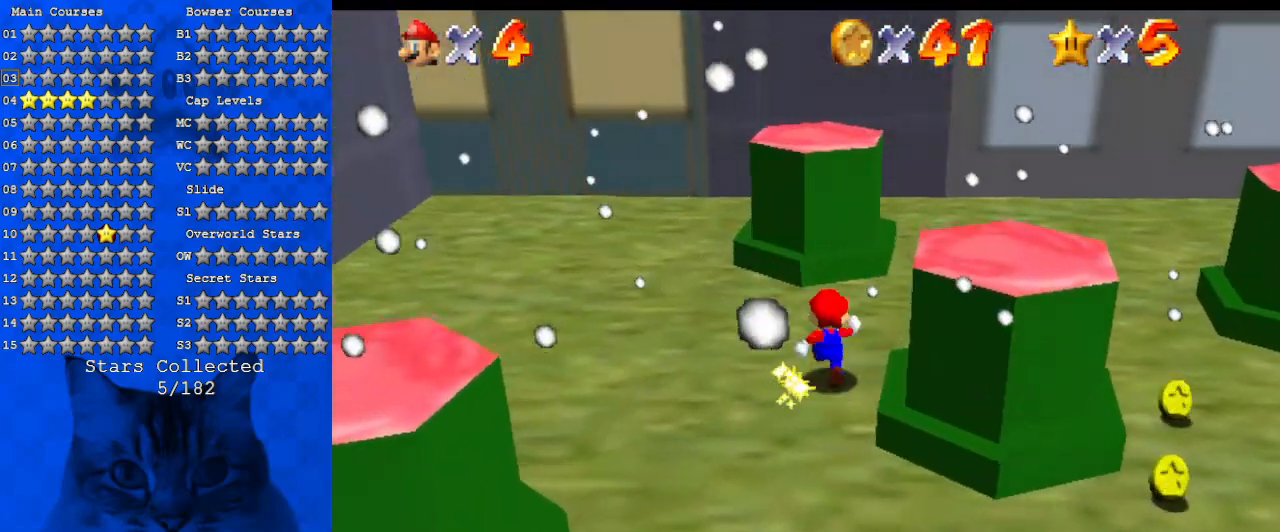
{"keys": ["right"], "events": [[34, "right", "down"], [334, "up", "up"]]}
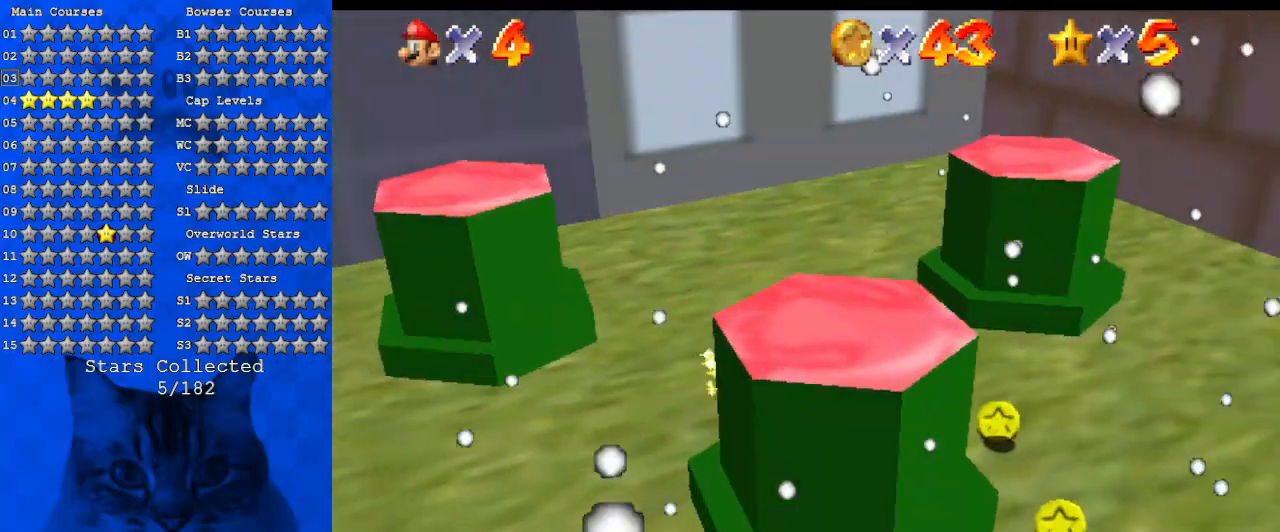
{"keys": ["down"], "events": [[400, "down", "down"], [467, "right", "up"]]}
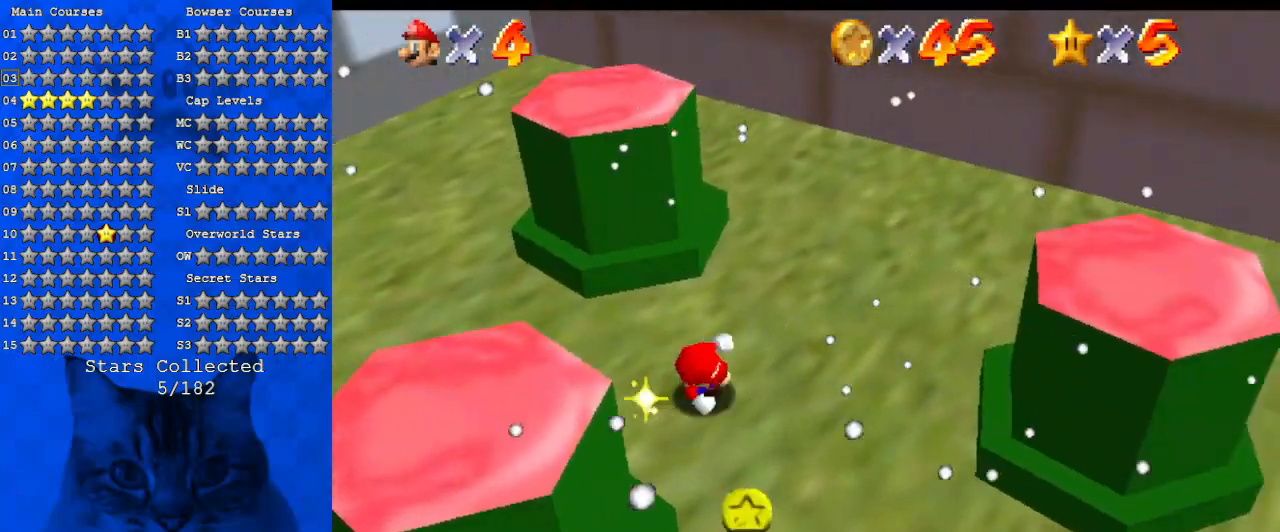
{"keys": ["down", "right", "w"], "events": [[167, "right", "down"], [300, "ctrl", "down"], [300, "right", "up"], [400, "ctrl", "up"], [400, "right", "down"], [434, "w", "down"]]}
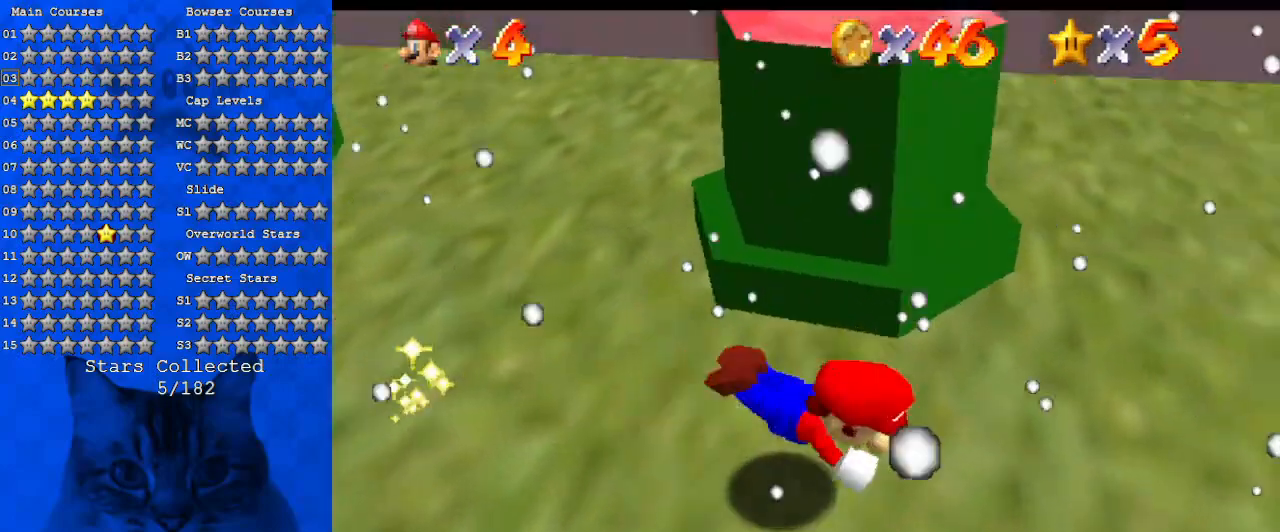
{"keys": ["s", "up"], "events": [[34, "down", "up"], [100, "w", "up"], [134, "up", "down"], [167, "shift", "down"], [334, "shift", "up"], [400, "s", "down"], [467, "right", "up"]]}
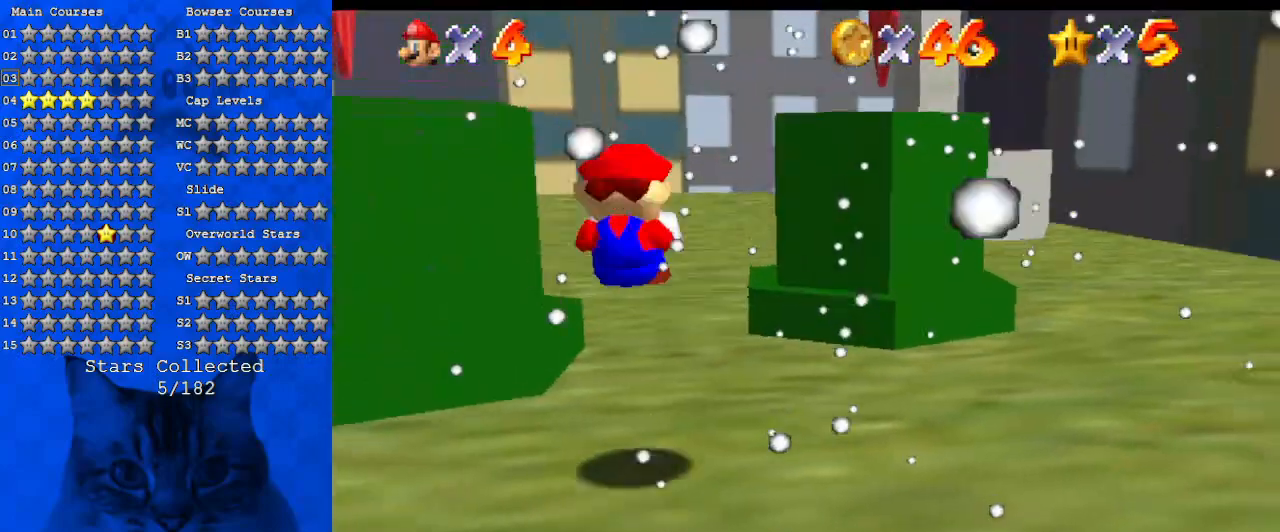
{"keys": ["a", "up"], "events": [[67, "s", "up"], [234, "ctrl", "down"], [234, "shift", "down"], [334, "shift", "up"], [367, "ctrl", "up"], [467, "a", "down"]]}
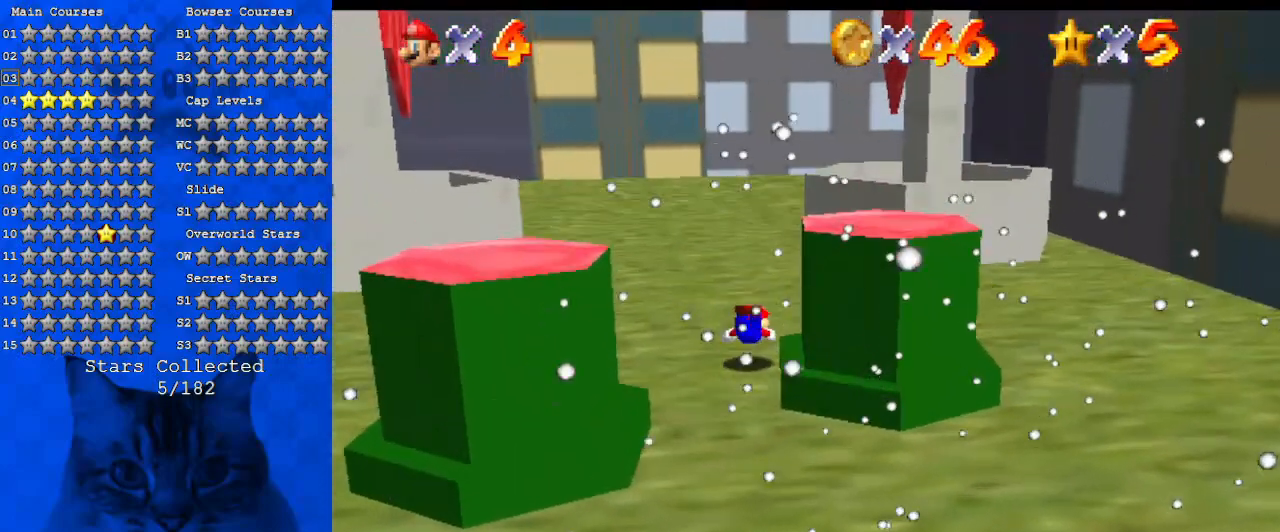
{"keys": ["up"], "events": [[134, "a", "up"], [167, "shift", "down"], [400, "shift", "up"]]}
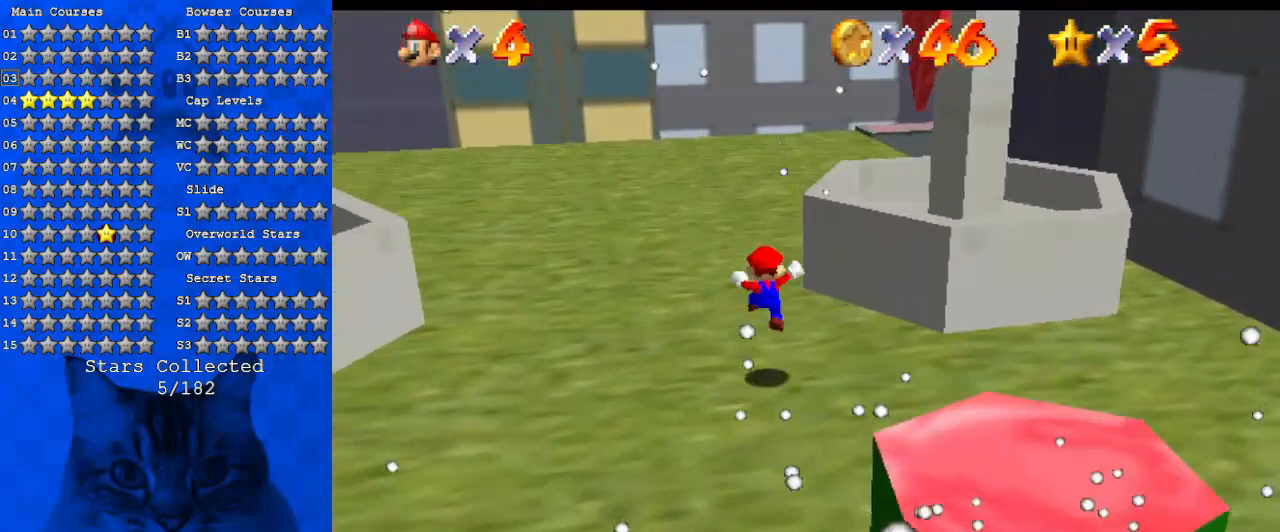
{"keys": ["ctrl", "up"], "events": [[34, "a", "down"], [167, "a", "up"], [267, "shift", "down"], [400, "shift", "up"], [467, "ctrl", "down"]]}
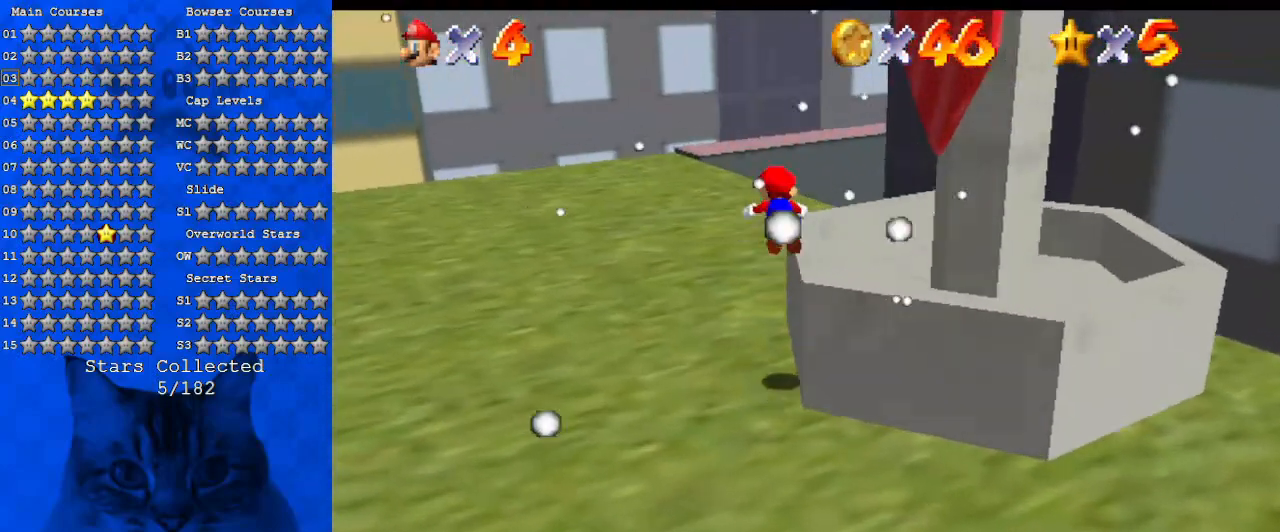
{"keys": ["shift", "up"], "events": [[134, "a", "down"], [134, "ctrl", "up"], [234, "a", "up"], [434, "shift", "down"]]}
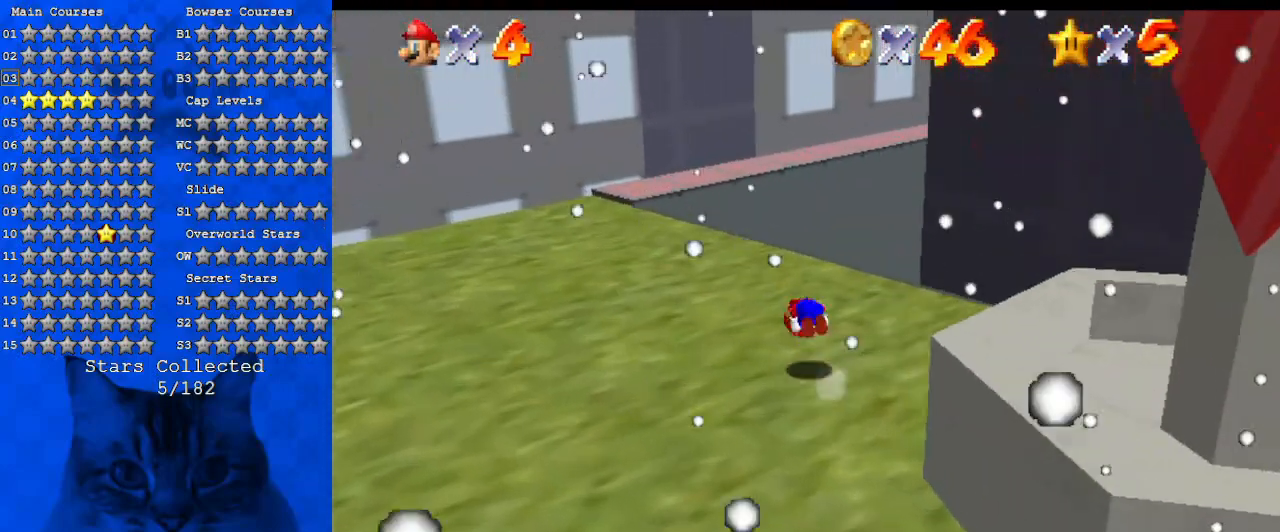
{"keys": ["up"], "events": [[100, "a", "down"], [167, "shift", "up"], [234, "a", "up"], [300, "a", "down"], [434, "a", "up"]]}
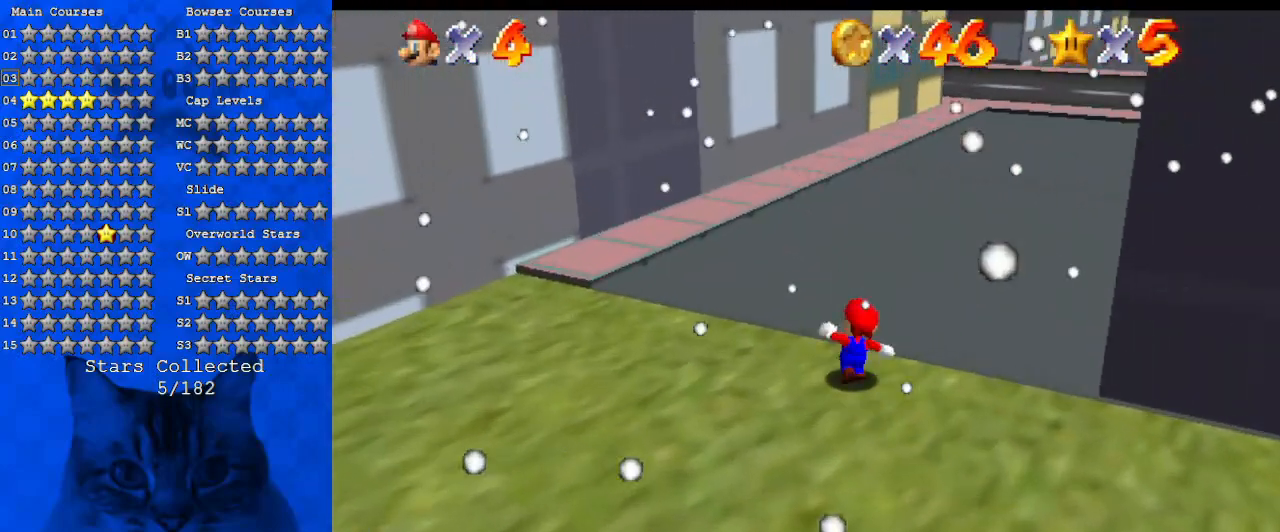
{"keys": ["up"], "events": [[34, "right", "down"], [134, "ctrl", "down"], [134, "right", "up"], [134, "shift", "down"], [300, "ctrl", "up"], [367, "shift", "up"]]}
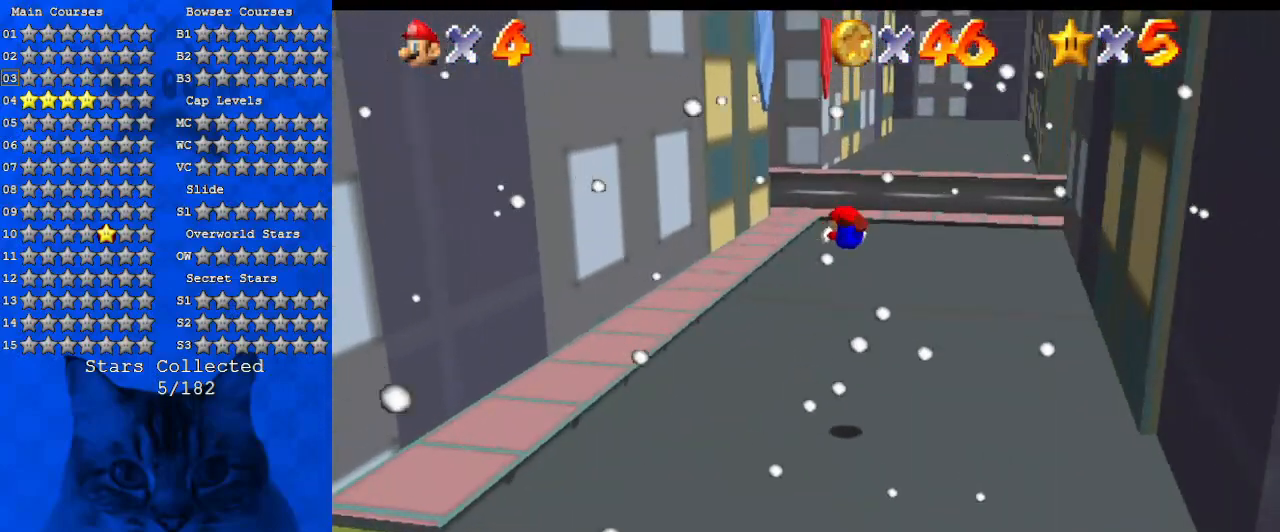
{"keys": ["up"], "events": [[34, "w", "down"], [134, "w", "up"], [267, "s", "down"], [434, "s", "up"]]}
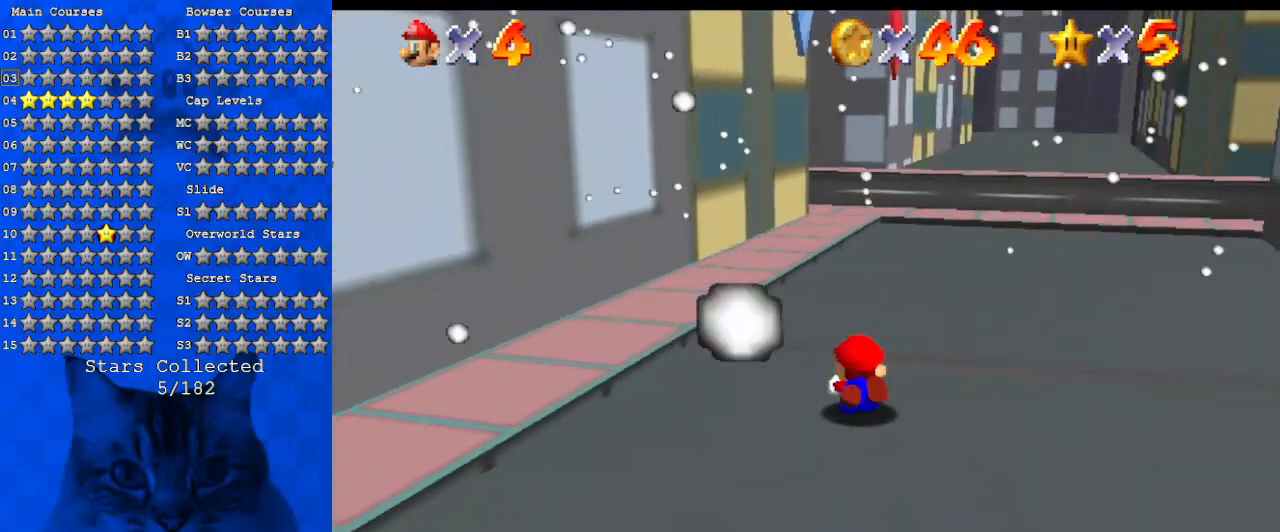
{"keys": ["d", "up"], "events": [[67, "shift", "down"], [100, "ctrl", "down"], [200, "ctrl", "up"], [200, "shift", "up"], [300, "d", "down"], [434, "d", "up"], [467, "d", "down"]]}
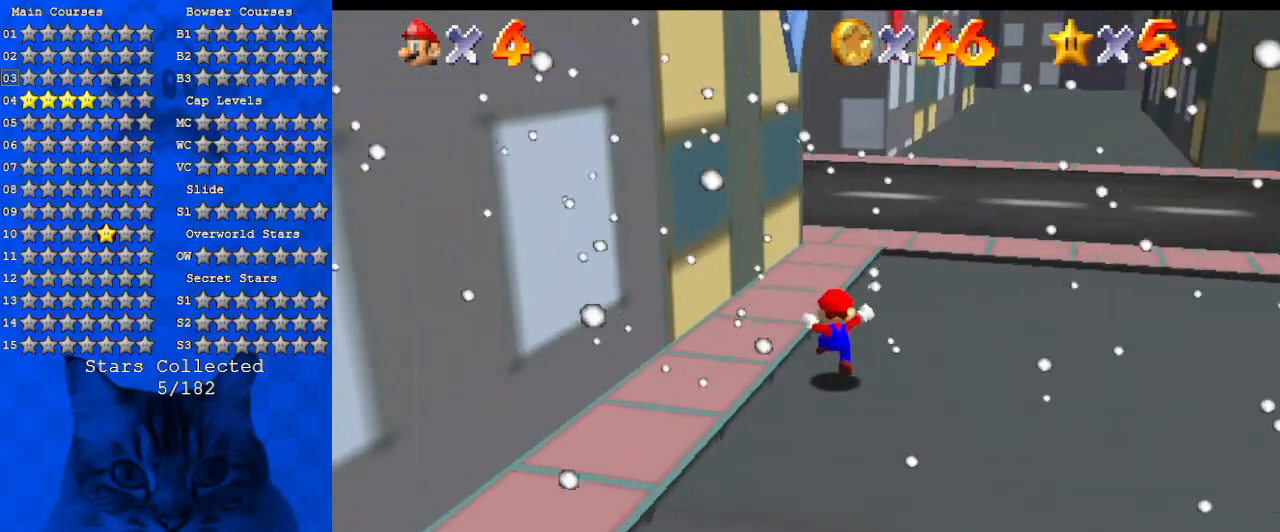
{"keys": ["d", "up"], "events": [[67, "d", "up"], [67, "right", "down"], [167, "ctrl", "down"], [167, "right", "up"], [167, "shift", "down"], [300, "ctrl", "up"], [300, "shift", "up"], [400, "d", "down"]]}
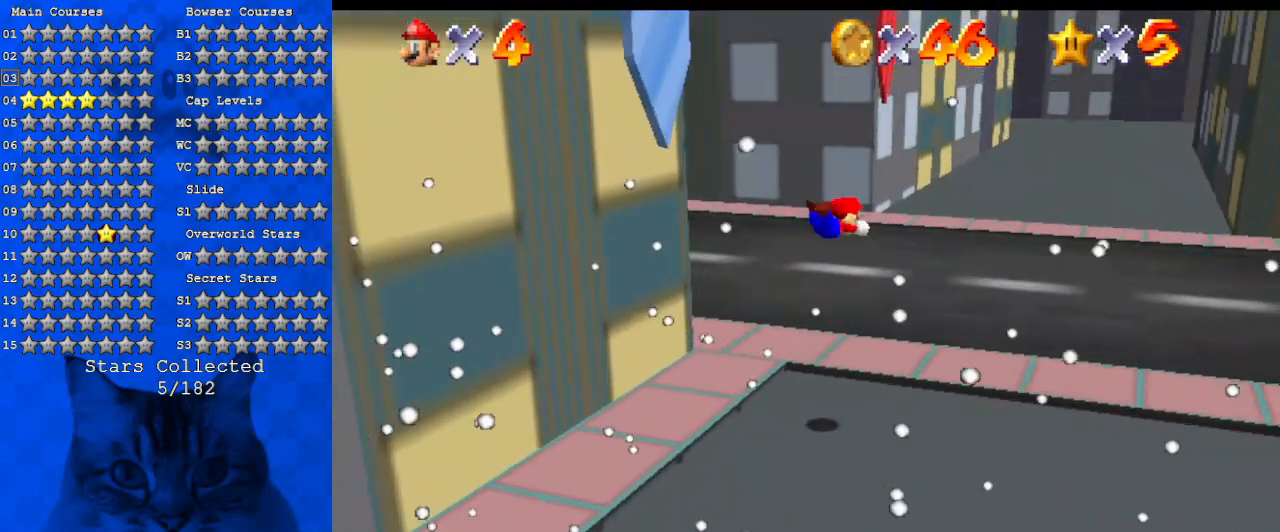
{"keys": ["right", "up"], "events": [[34, "d", "up"], [34, "right", "down"], [134, "d", "down"], [234, "d", "up"], [300, "d", "down"], [434, "d", "up"]]}
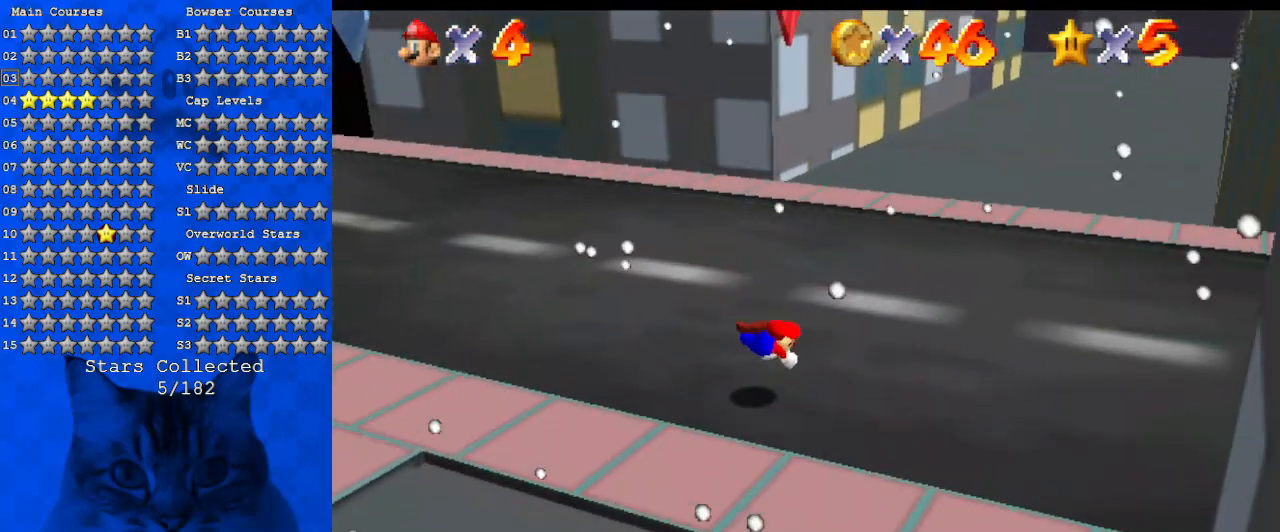
{"keys": ["right", "up"], "events": [[134, "ctrl", "down"], [134, "shift", "down"], [267, "ctrl", "up"], [334, "shift", "up"]]}
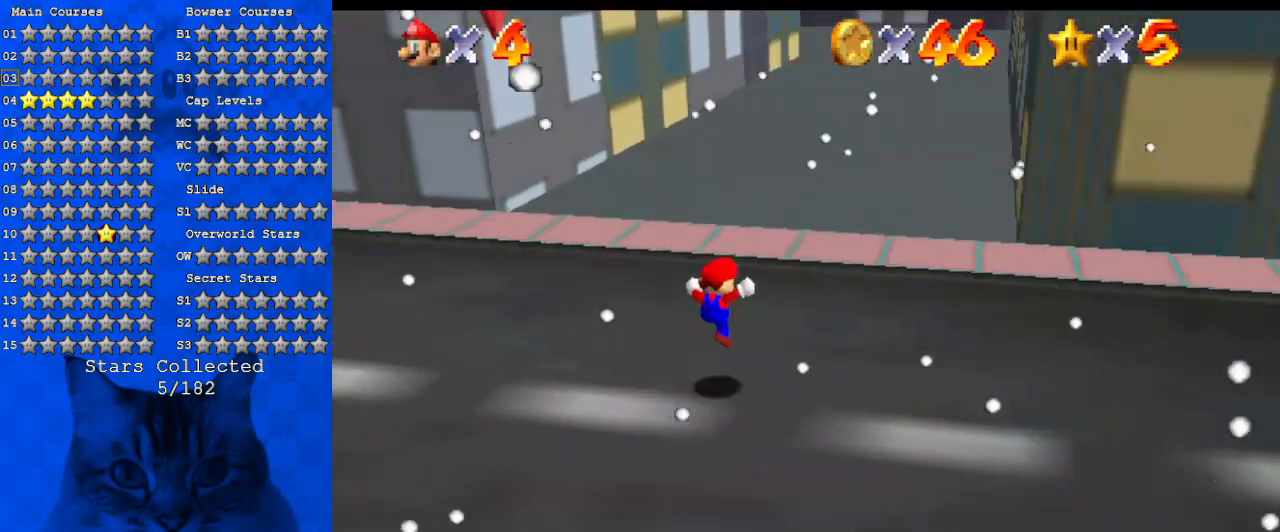
{"keys": ["up"], "events": [[67, "right", "up"], [234, "ctrl", "down"], [234, "shift", "down"], [434, "ctrl", "up"], [434, "shift", "up"]]}
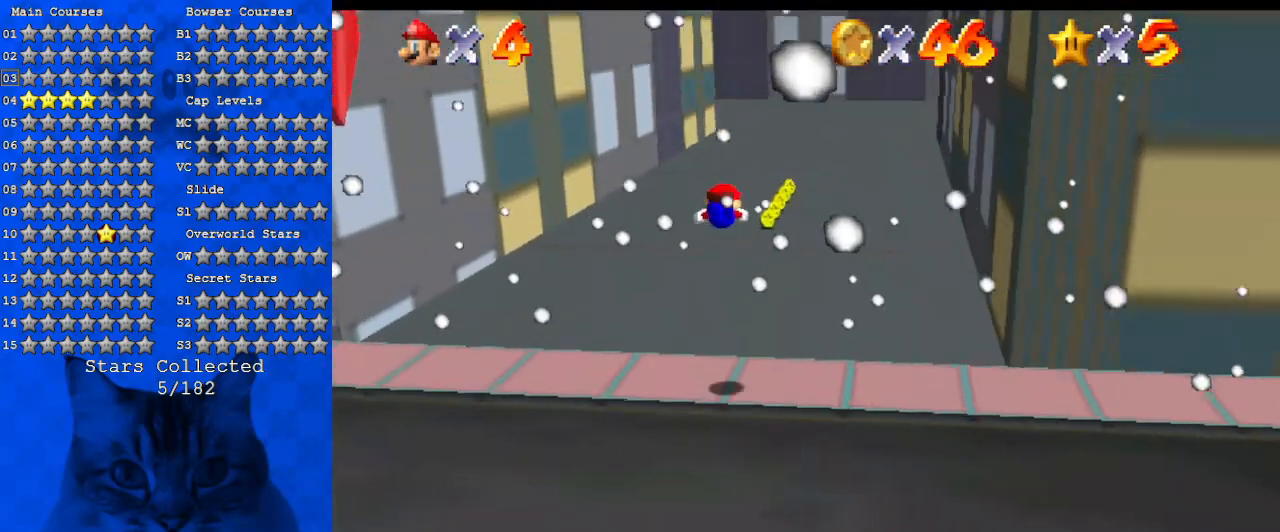
{"keys": ["right", "up"], "events": [[167, "w", "down"], [267, "w", "up"], [367, "s", "down"], [500, "right", "down"], [500, "s", "up"]]}
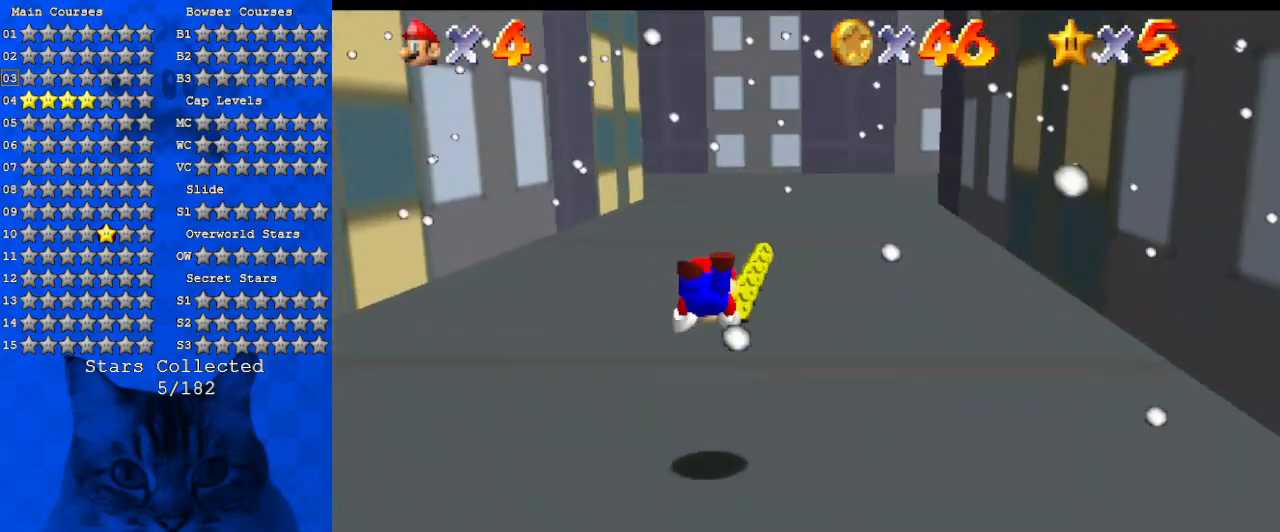
{"keys": ["up"], "events": [[134, "right", "up"], [234, "ctrl", "down"], [234, "shift", "down"], [334, "ctrl", "up"], [334, "shift", "up"], [367, "right", "down"], [467, "right", "up"]]}
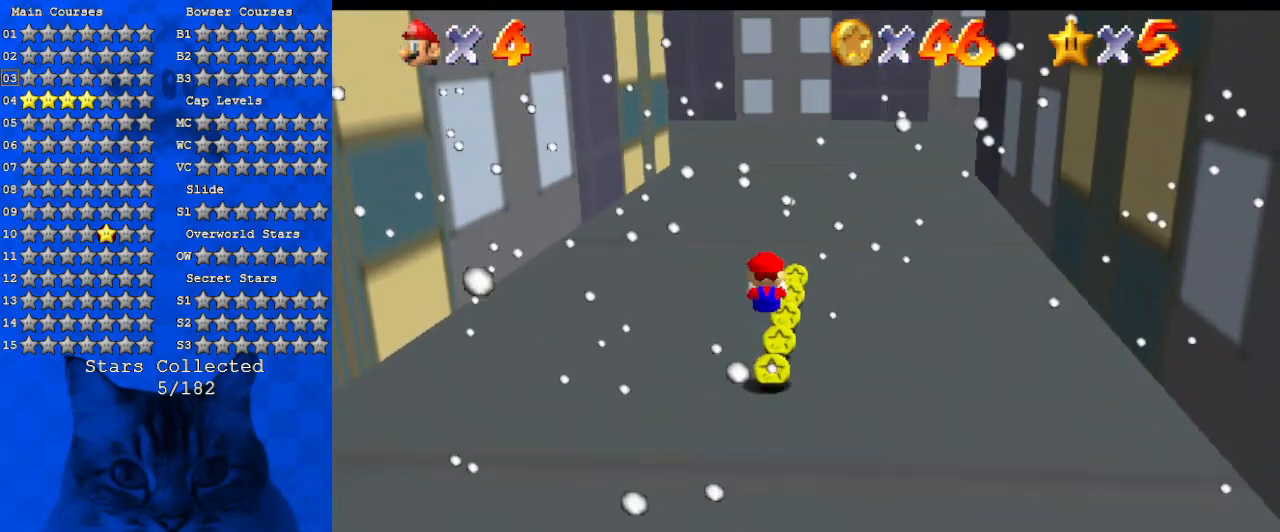
{"keys": ["up"], "events": [[300, "ctrl", "down"], [300, "shift", "down"], [434, "ctrl", "up"], [434, "shift", "up"]]}
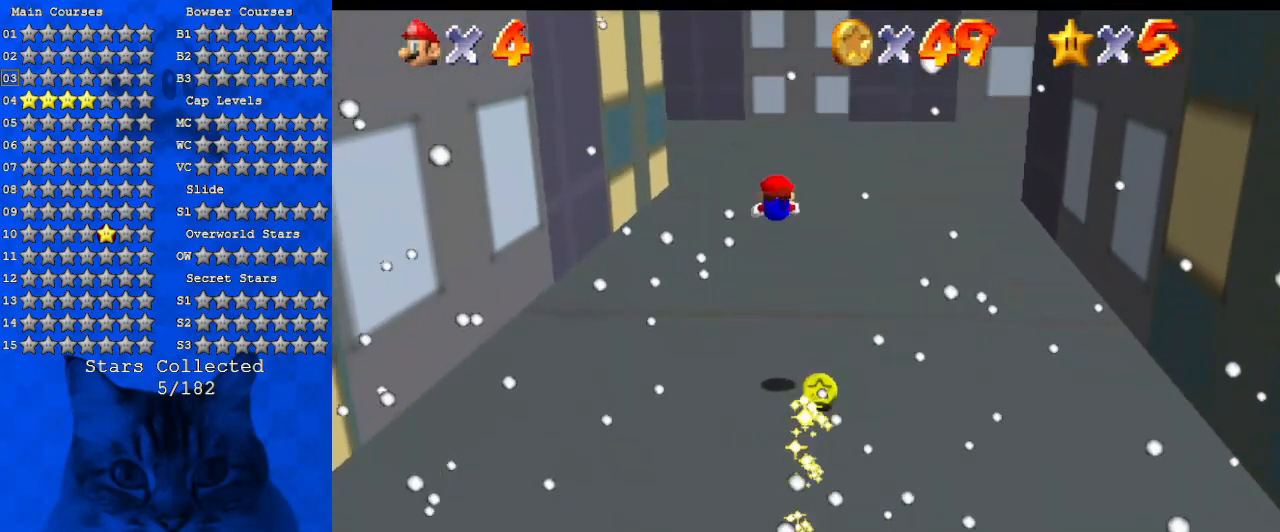
{"keys": ["d", "s", "up"], "events": [[200, "d", "down"], [267, "w", "down"], [334, "d", "up"], [334, "w", "up"], [434, "d", "down"], [434, "s", "down"]]}
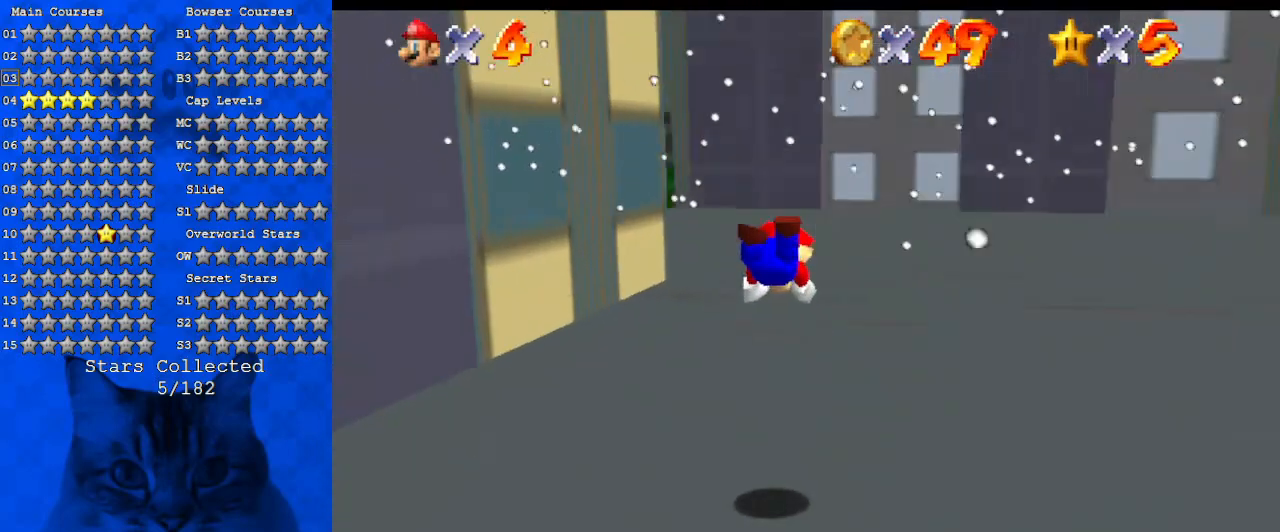
{"keys": ["d", "right", "up"], "events": [[134, "d", "up"], [134, "s", "up"], [234, "shift", "down"], [367, "right", "down"], [400, "d", "down"], [500, "shift", "up"]]}
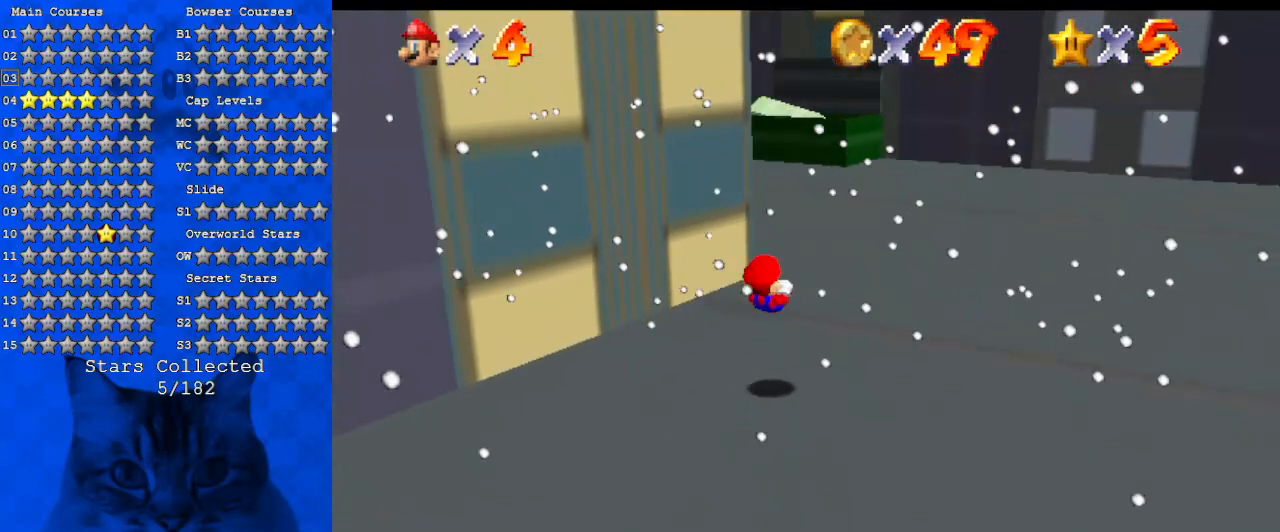
{"keys": ["ctrl", "up"], "events": [[100, "d", "up"], [134, "d", "down"], [200, "right", "up"], [334, "d", "up"], [400, "ctrl", "down"]]}
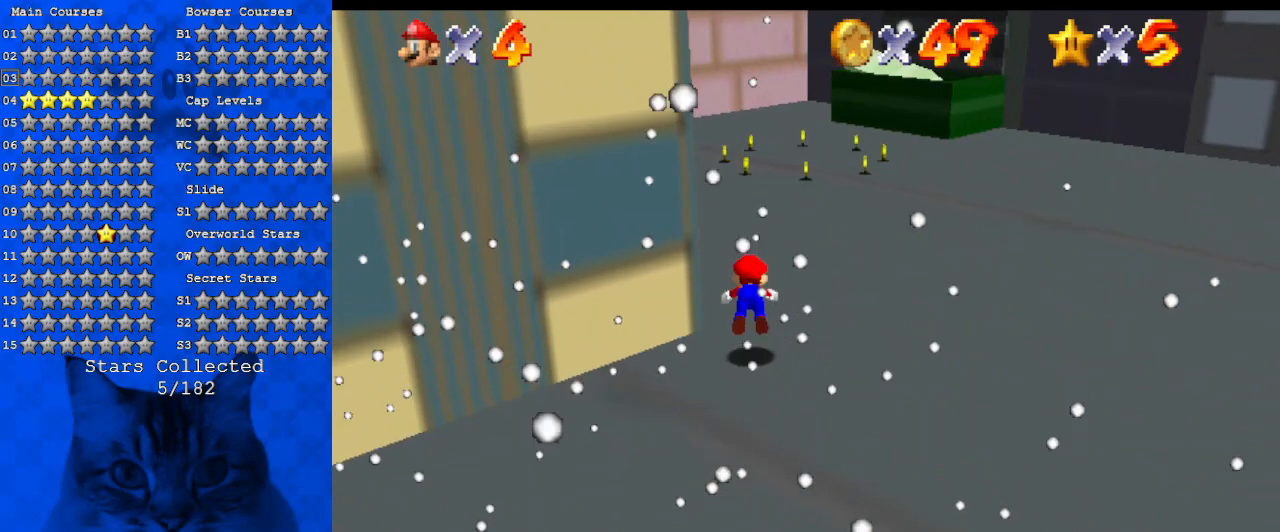
{"keys": ["d", "right", "shift", "up"], "events": [[67, "ctrl", "up"], [67, "d", "down"], [200, "d", "up"], [300, "shift", "down"], [434, "d", "down"], [467, "right", "down"]]}
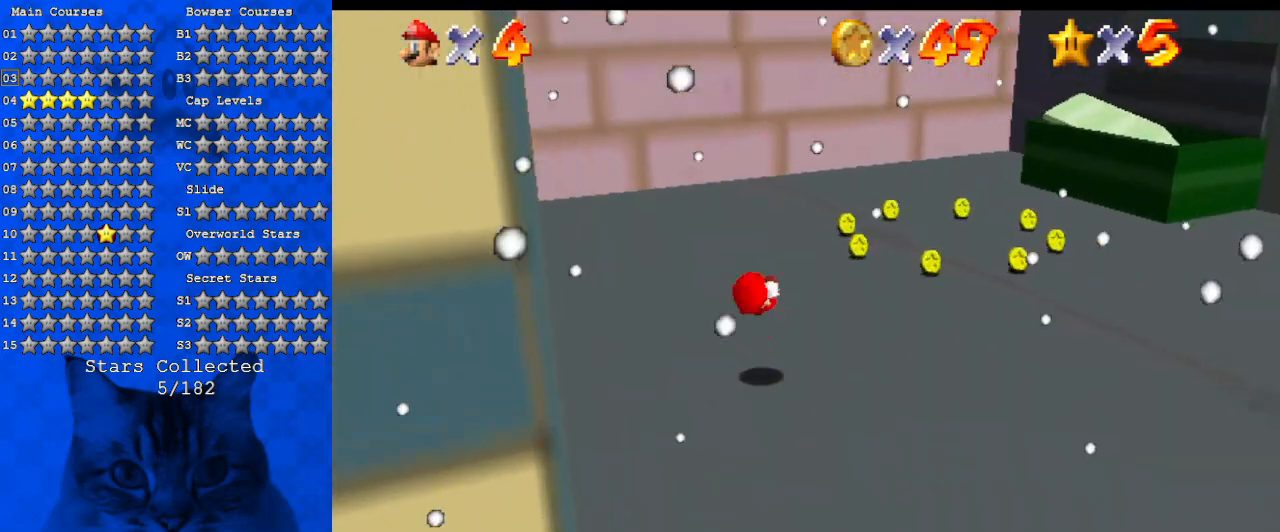
{"keys": ["d", "up"], "events": [[67, "d", "up"], [334, "ctrl", "down"], [434, "ctrl", "up"], [434, "d", "down"], [434, "shift", "up"], [500, "right", "up"]]}
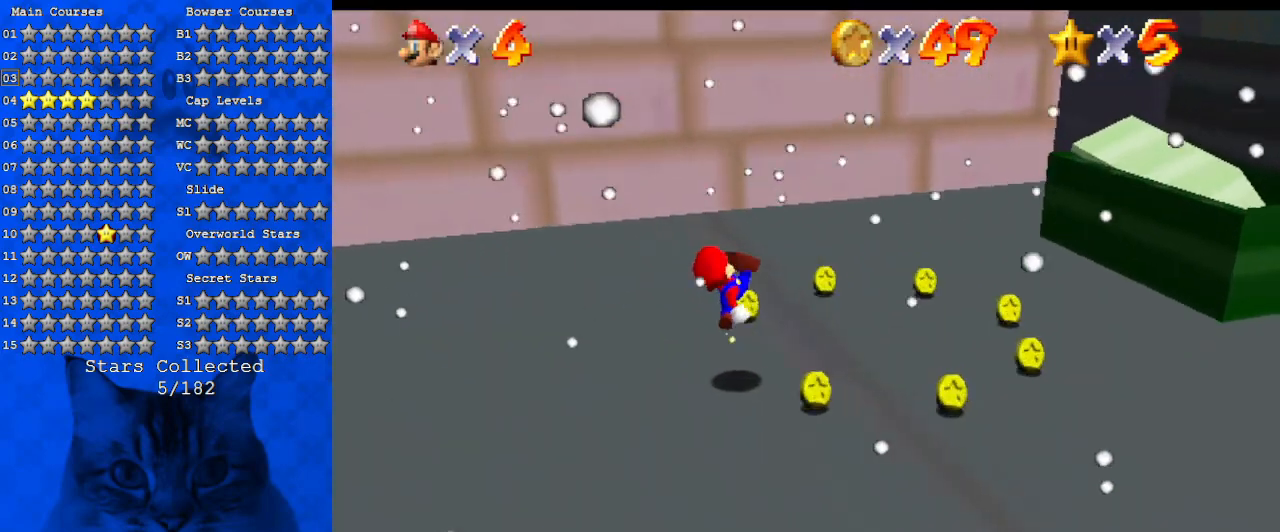
{"keys": ["d", "down", "right"], "events": [[67, "d", "up"], [167, "d", "down"], [234, "right", "down"], [300, "d", "up"], [300, "up", "up"], [400, "d", "down"], [434, "down", "down"]]}
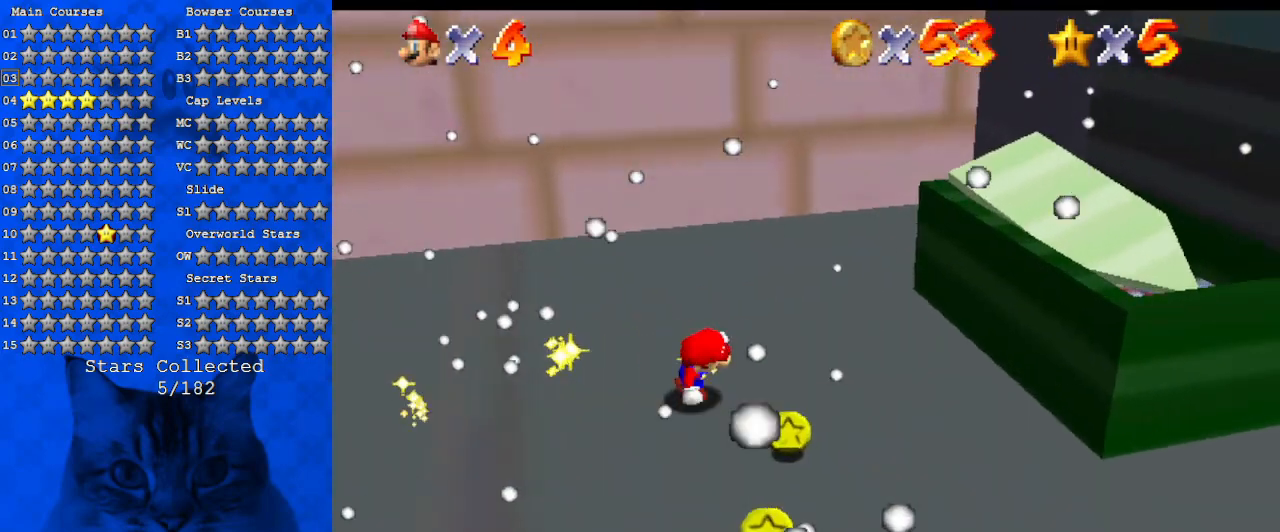
{"keys": ["left"], "events": [[34, "d", "up"], [100, "right", "up"], [134, "d", "down"], [234, "left", "down"], [267, "d", "up"], [334, "d", "down"], [434, "down", "up"], [467, "d", "up"]]}